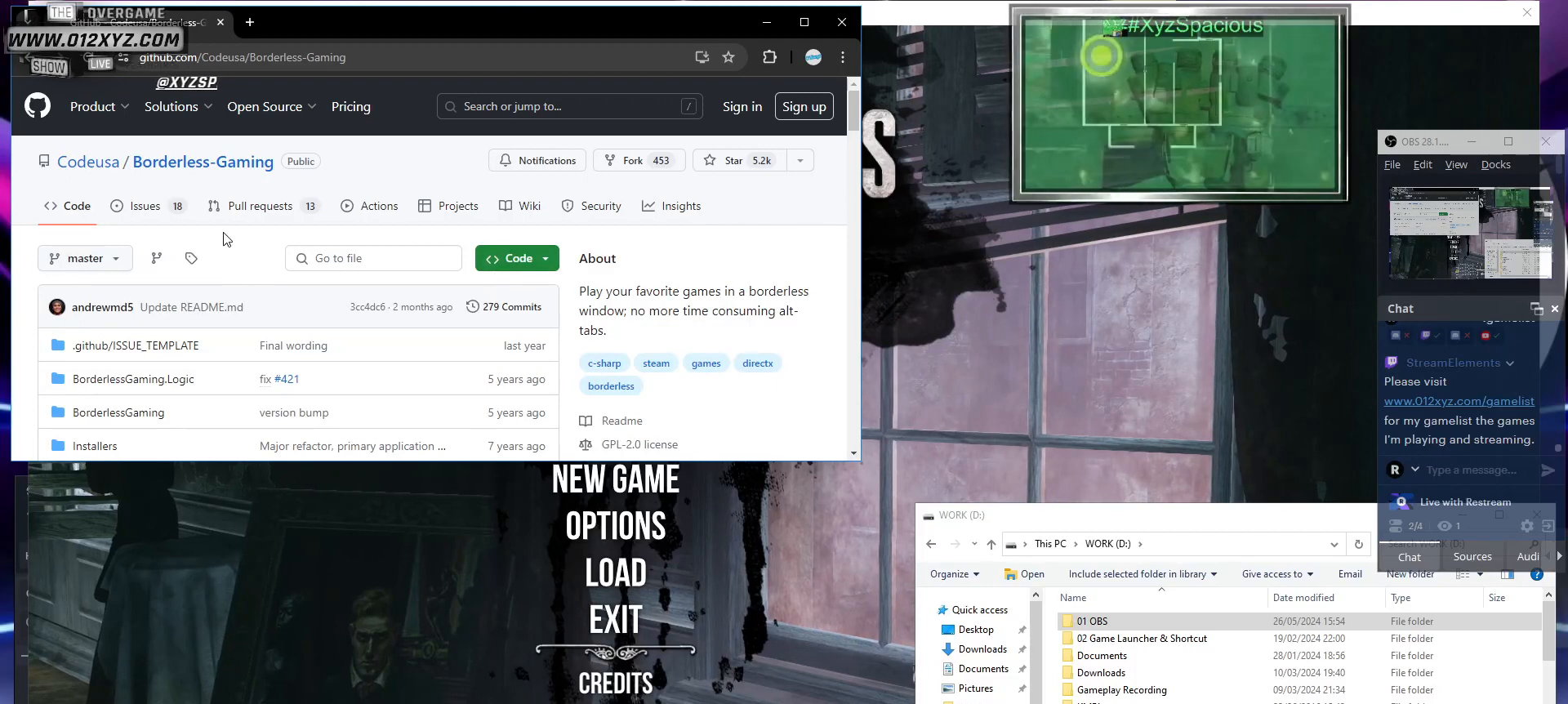
Gameplay with keyboard and mouse; each line is a JSON object with the keys and mouse buttons held at the frame after it. "events" lists presses ("down") and releases ("up") of "1", "2", "3", "4", "5", "a", "alt", "b", "c", "ctrl", "d", "e", "f", "g", "q", "r", "s", "shift", "space", "t", "tab", "w", "x", "z", "mouse_left", "mouse_wheel", "mouse_right" and "mouse_mb5" between this image and that frame as [ms after this image, input, new state], when the widget could be followed in between. "mouse_left", "mouse_wheel", "mouse_right", "mouse_mb5" = the "left", "wheel", "right", "mb5" buttons of the "mouse" list. No other keys are recorded. "wheel" means that the mouse wheel is clicked or scrolled. Not read: mouse_mb4 mouse_move v.
{"keys": ["shift"], "mouse": [], "events": []}
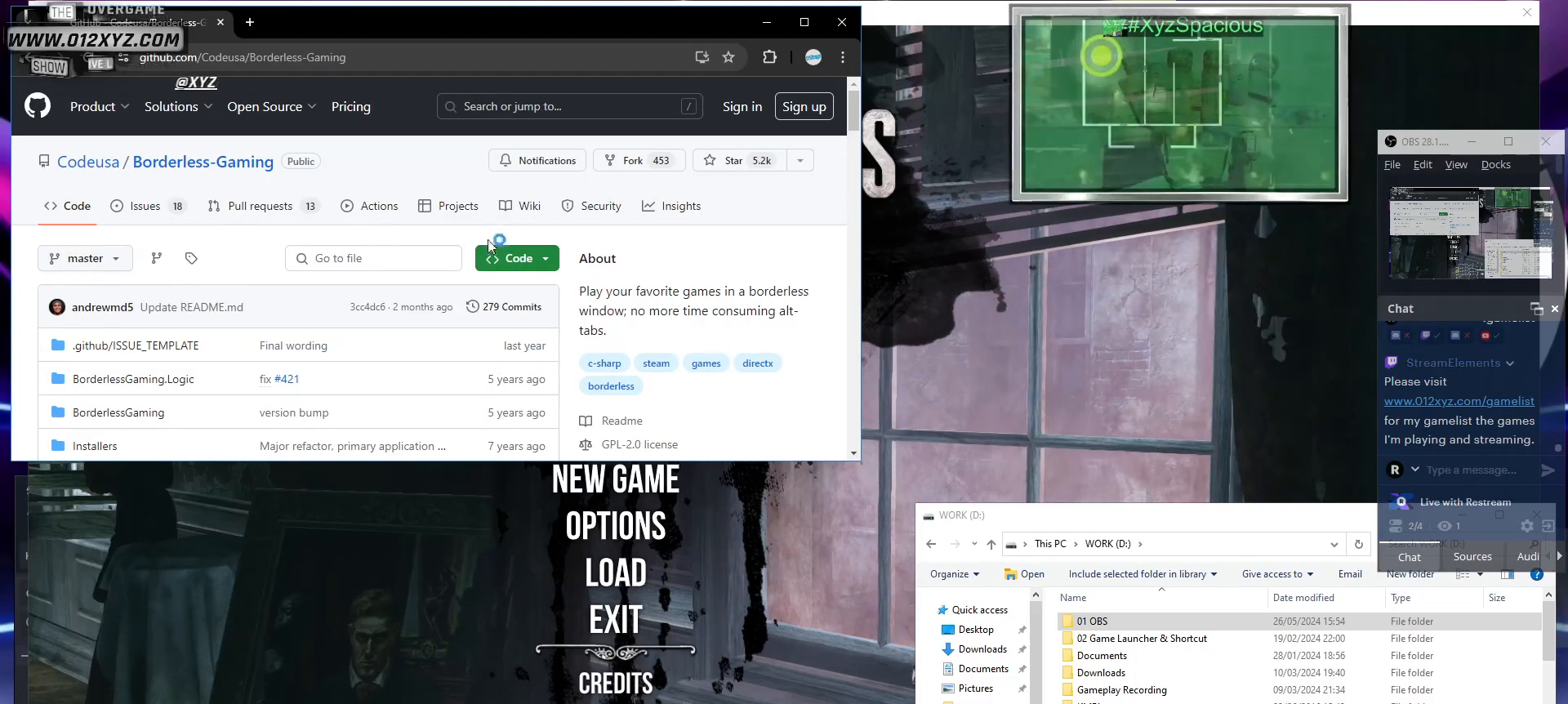
{"keys": ["shift"], "mouse": [], "events": []}
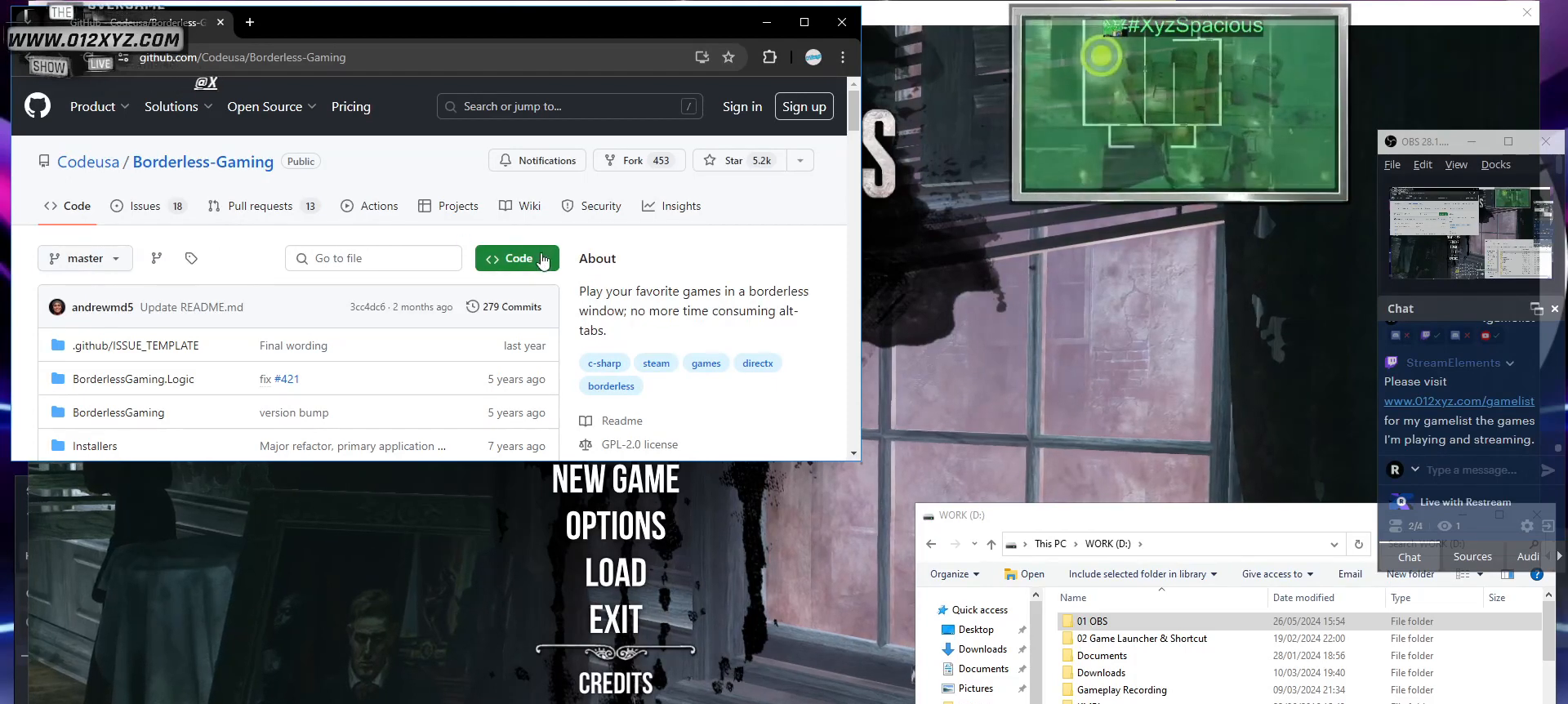
{"keys": ["shift"], "mouse": [], "events": [[267, "mouse_left", "down"], [367, "mouse_left", "up"]]}
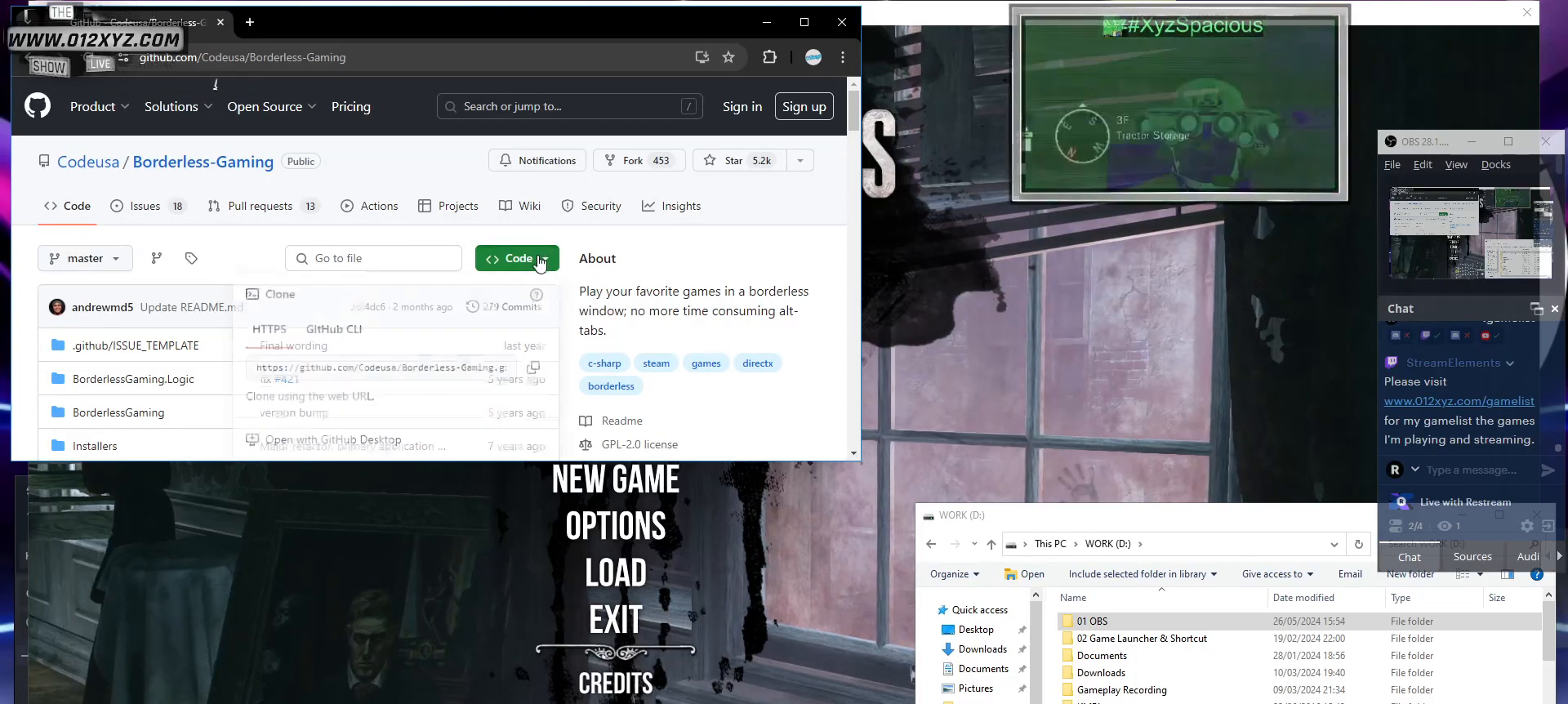
{"keys": ["shift"], "mouse": [], "events": []}
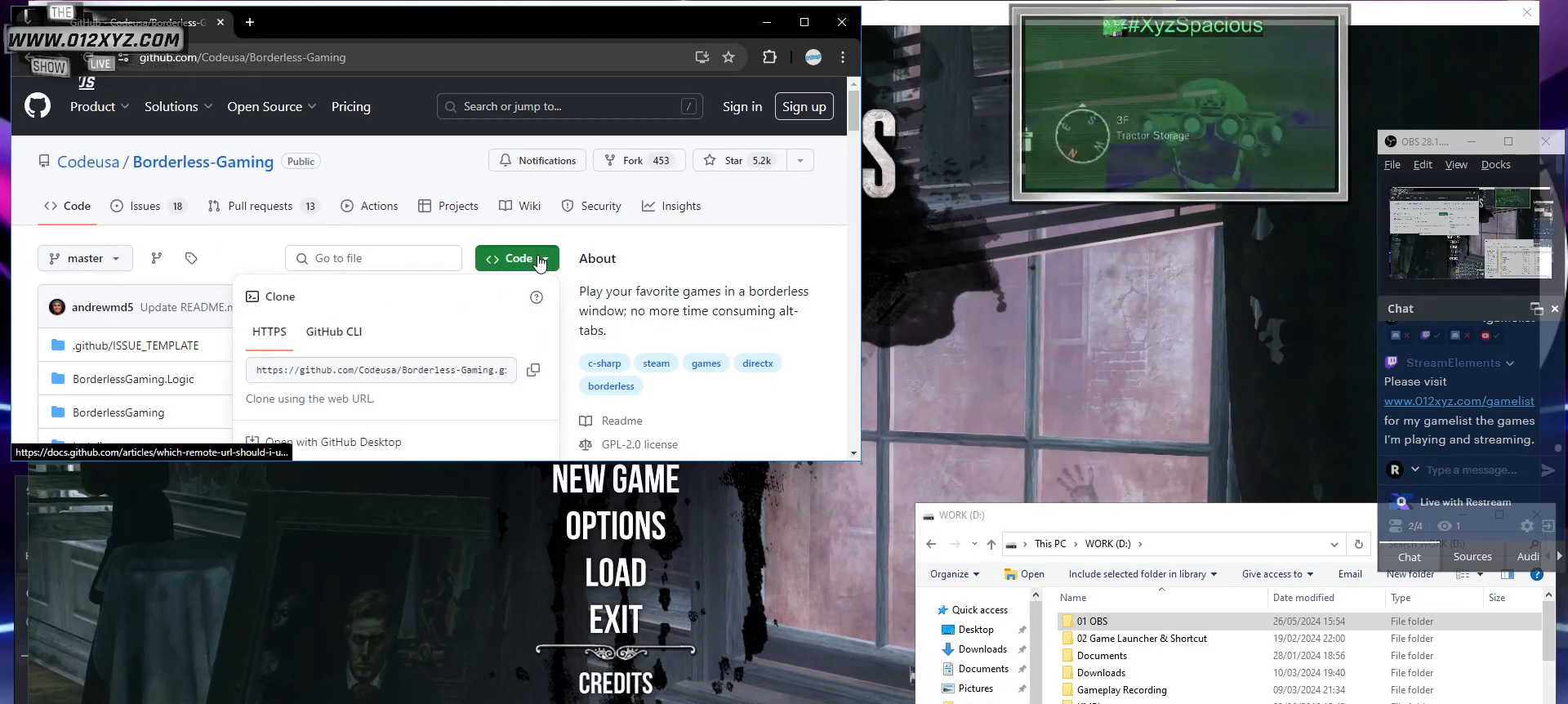
{"keys": ["shift"], "mouse": [], "events": []}
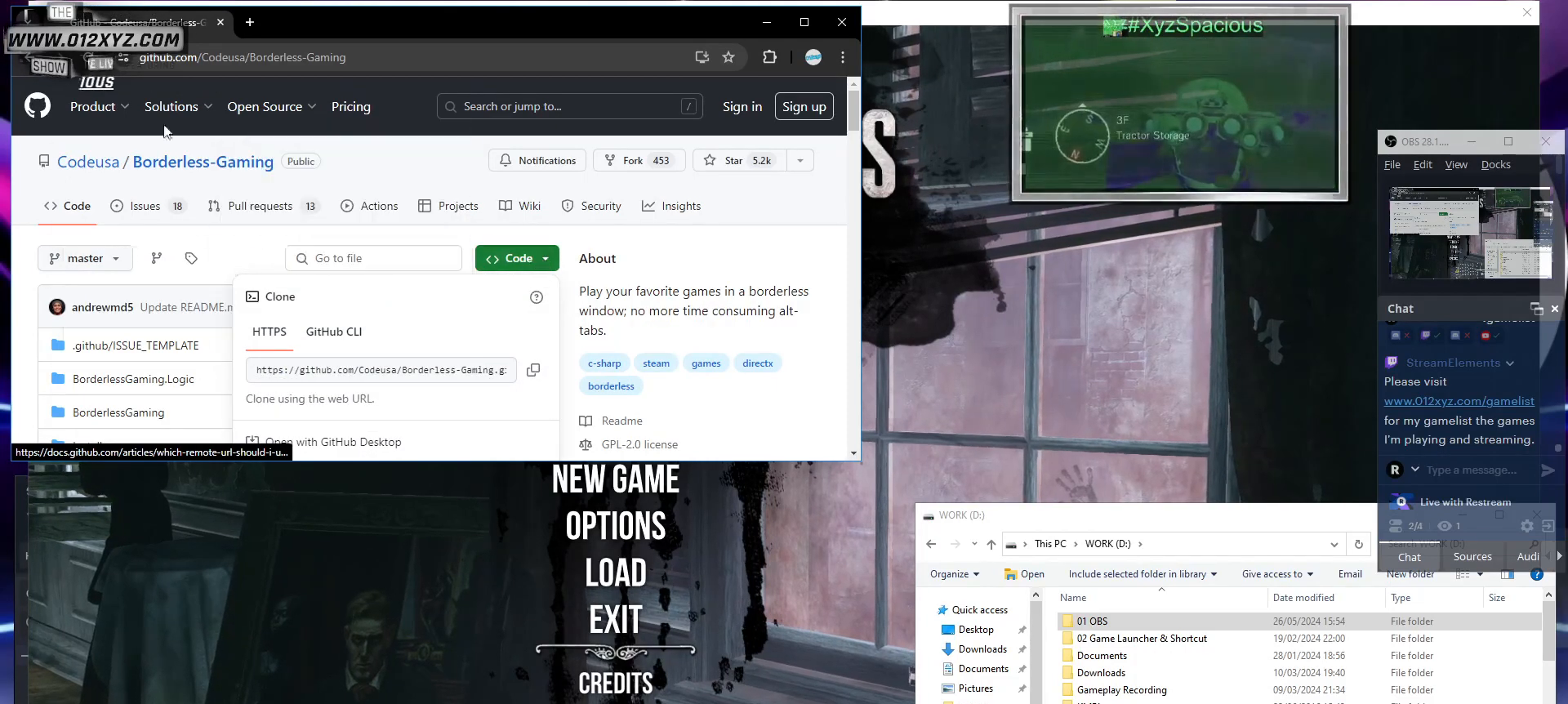
{"keys": ["shift"], "mouse": [], "events": []}
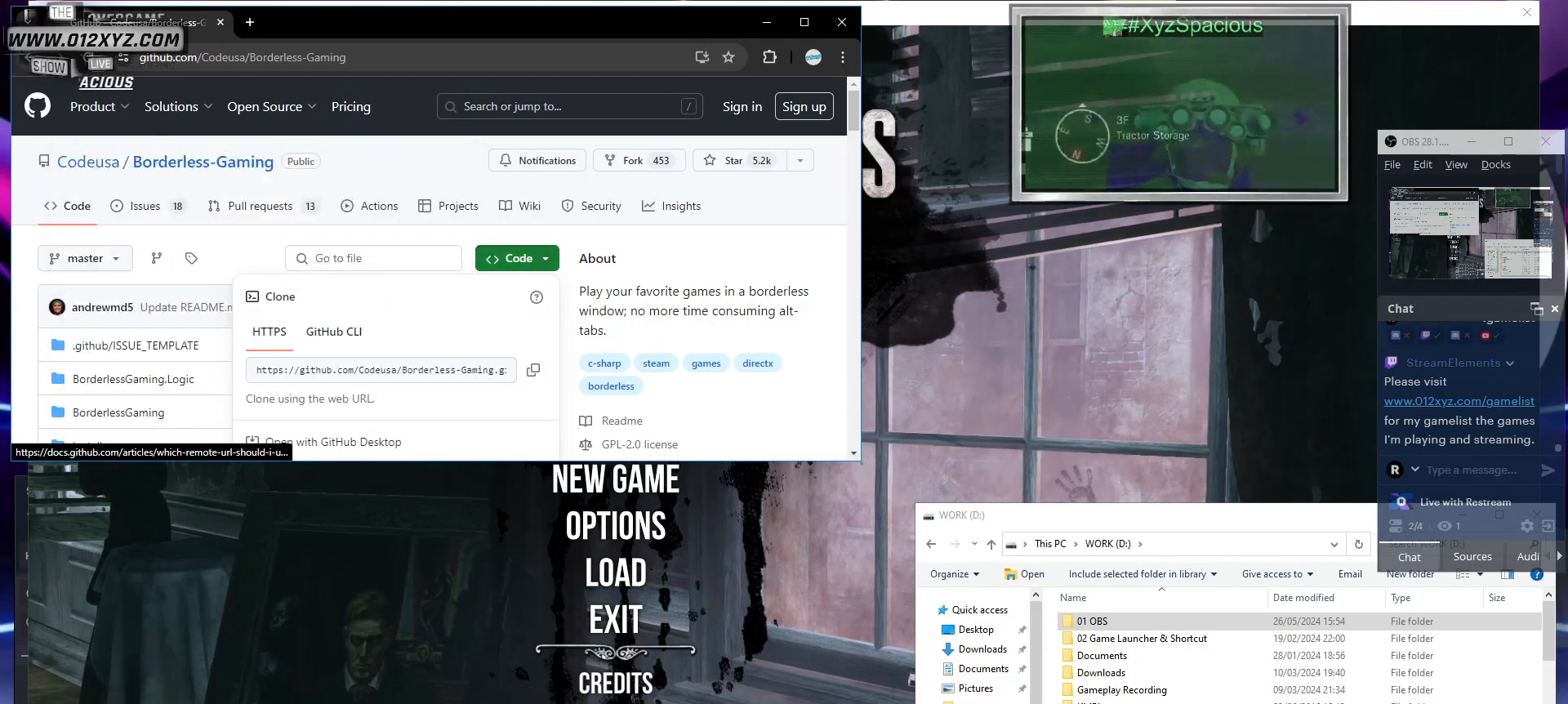
{"keys": ["shift"], "mouse": [], "events": [[100, "mouse_left", "down"], [233, "mouse_left", "up"]]}
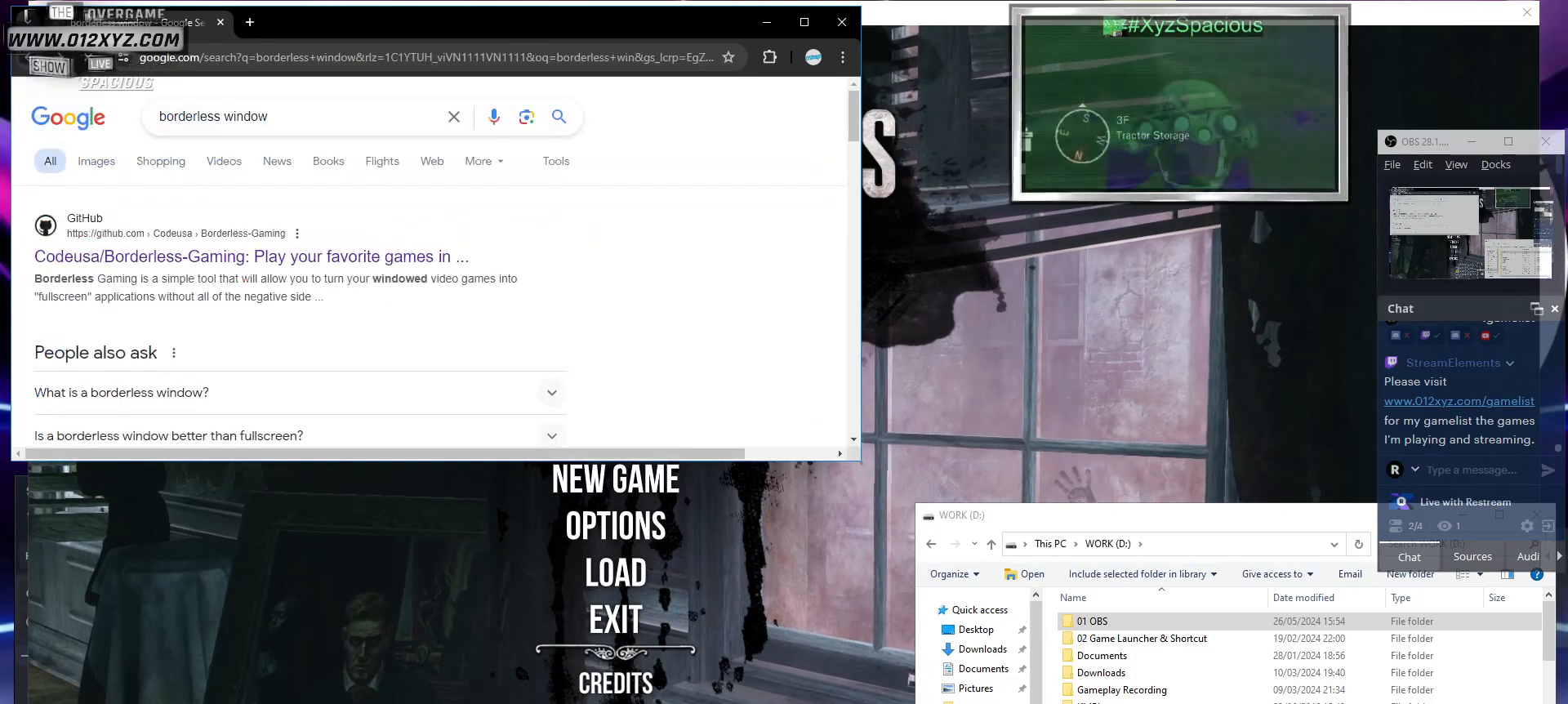
{"keys": ["shift"], "mouse": [], "events": []}
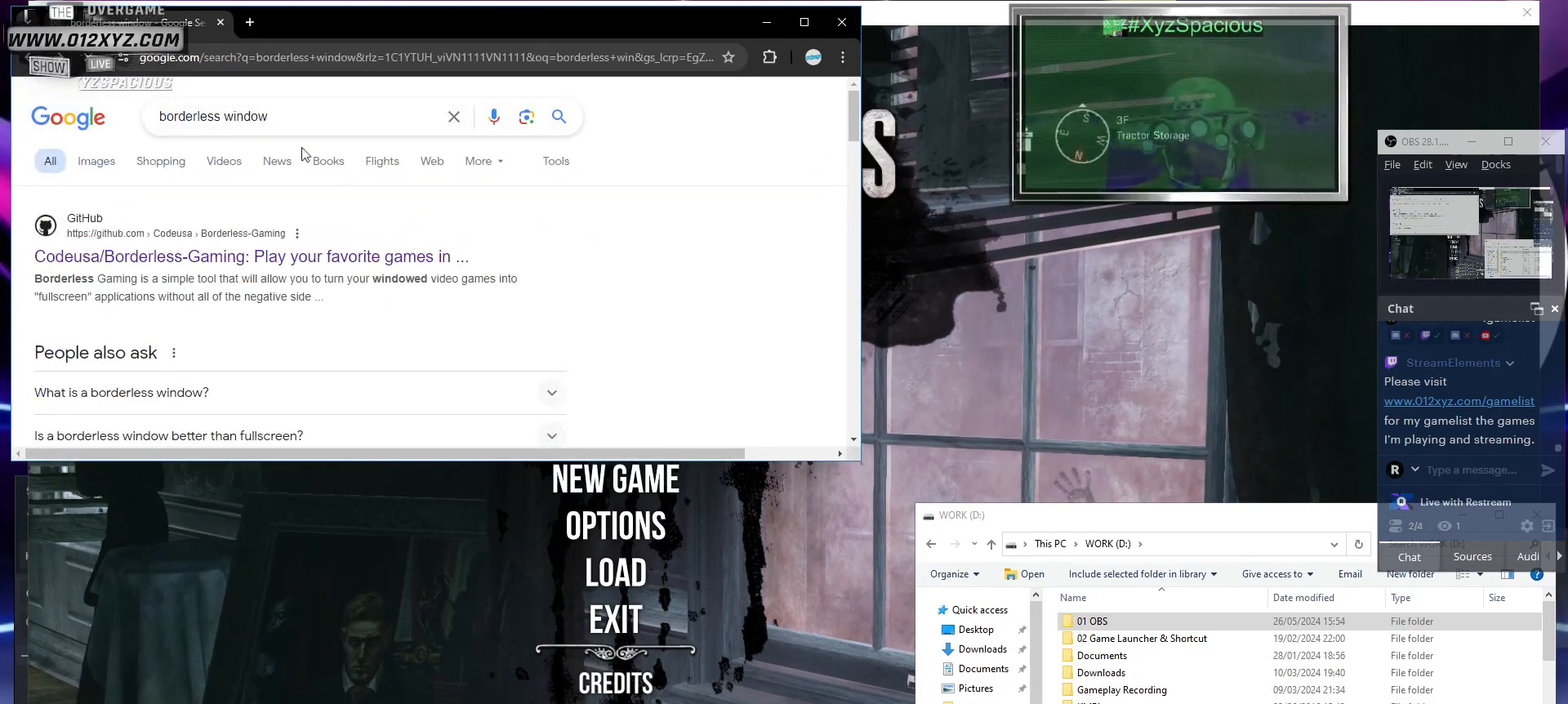
{"keys": ["shift"], "mouse": [], "events": []}
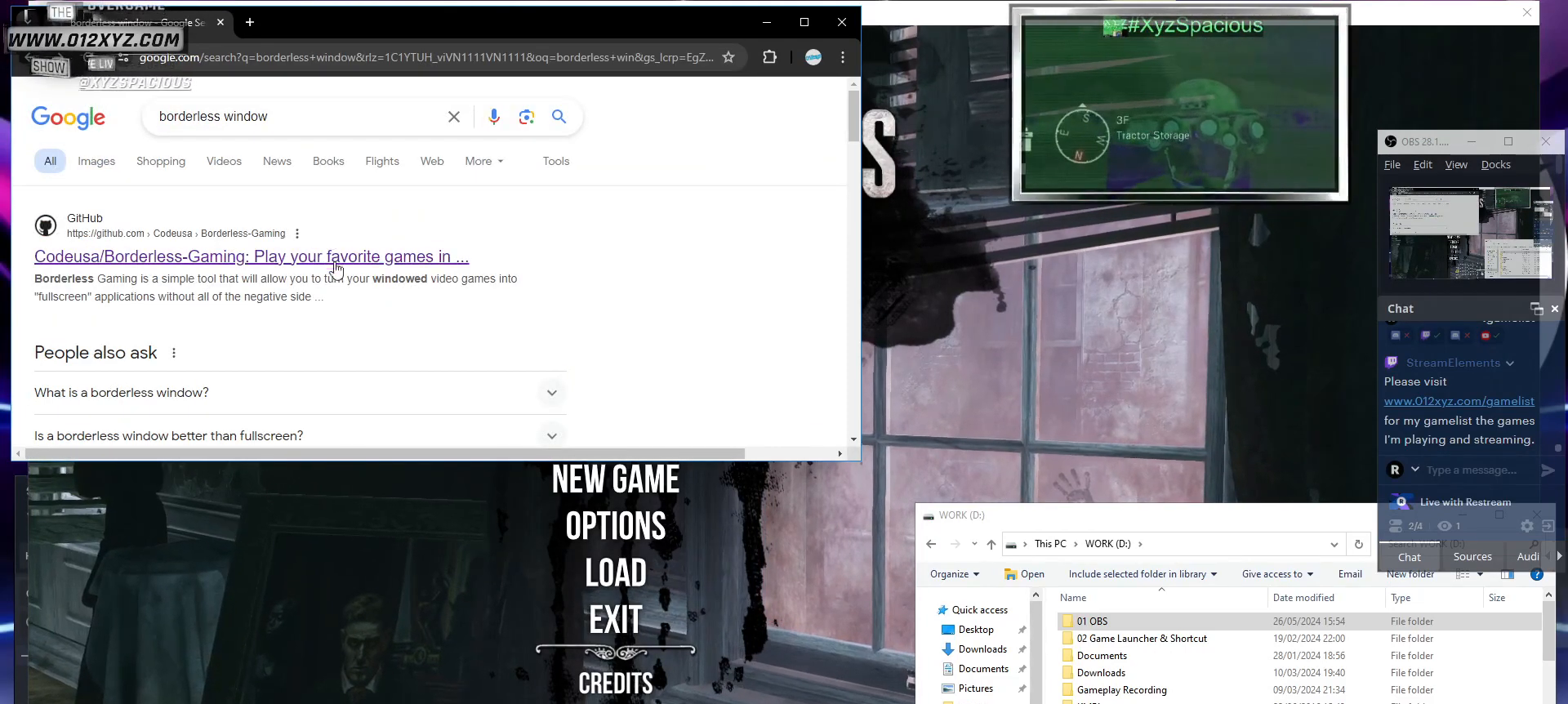
{"keys": ["shift"], "mouse": [], "events": [[100, "mouse_wheel", "down"], [200, "mouse_wheel", "up"]]}
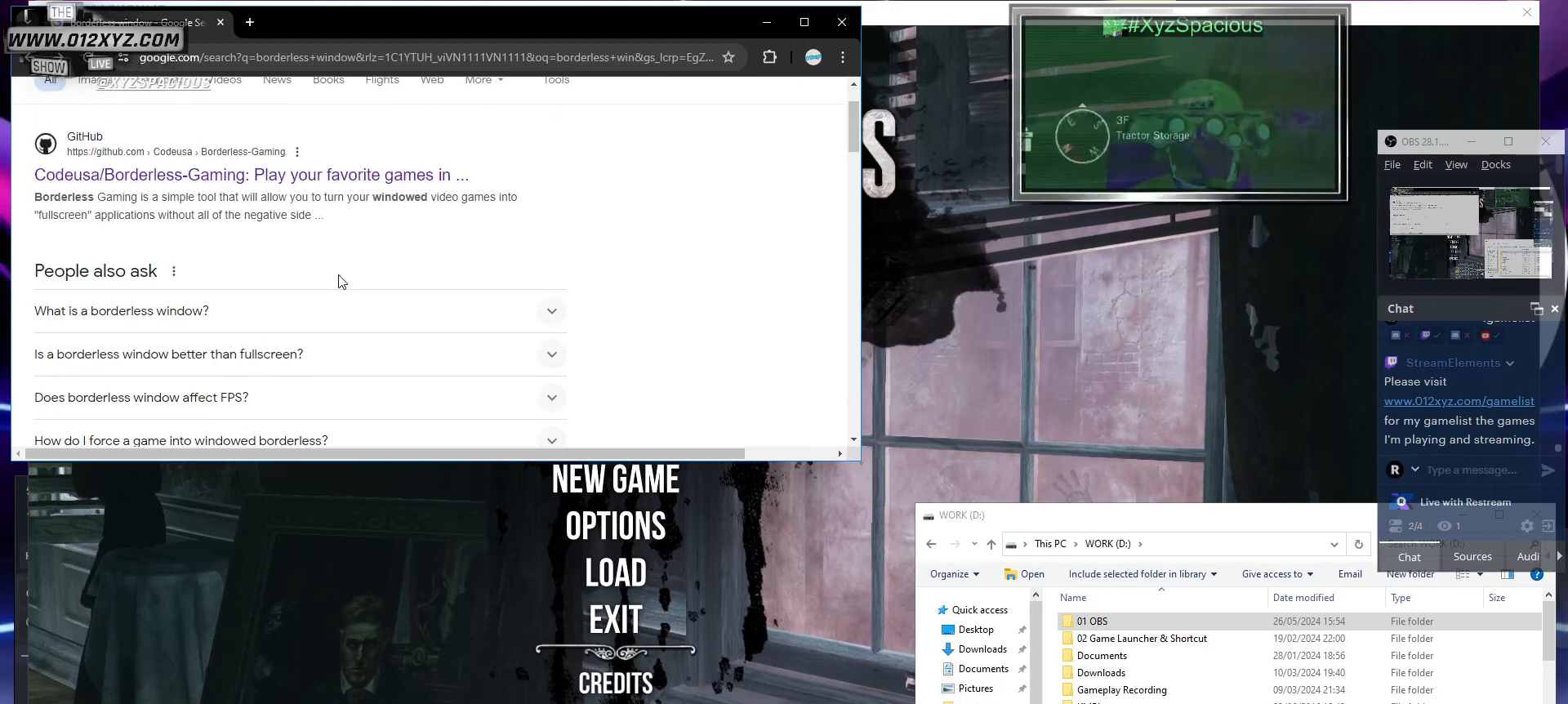
{"keys": ["shift"], "mouse": [], "events": []}
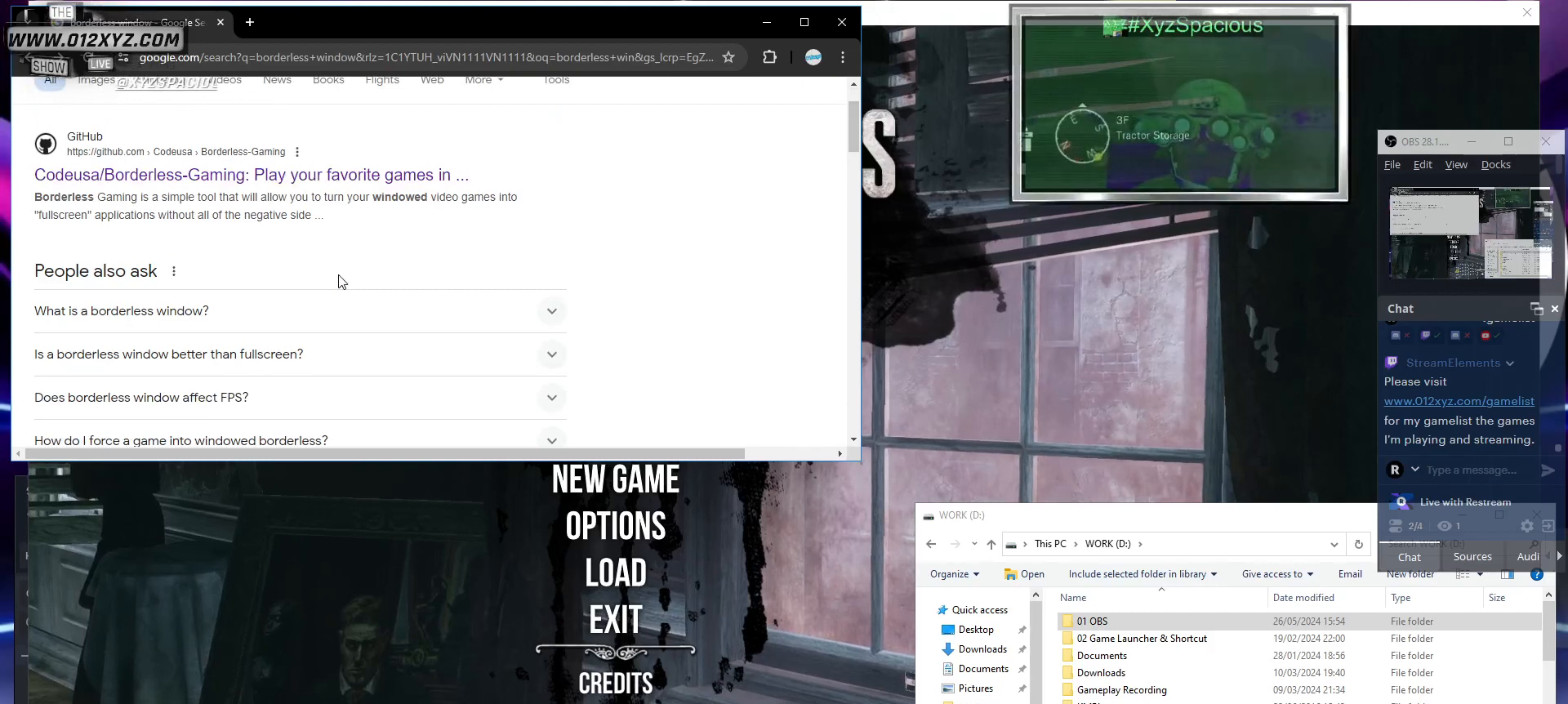
{"keys": ["shift"], "mouse": [], "events": []}
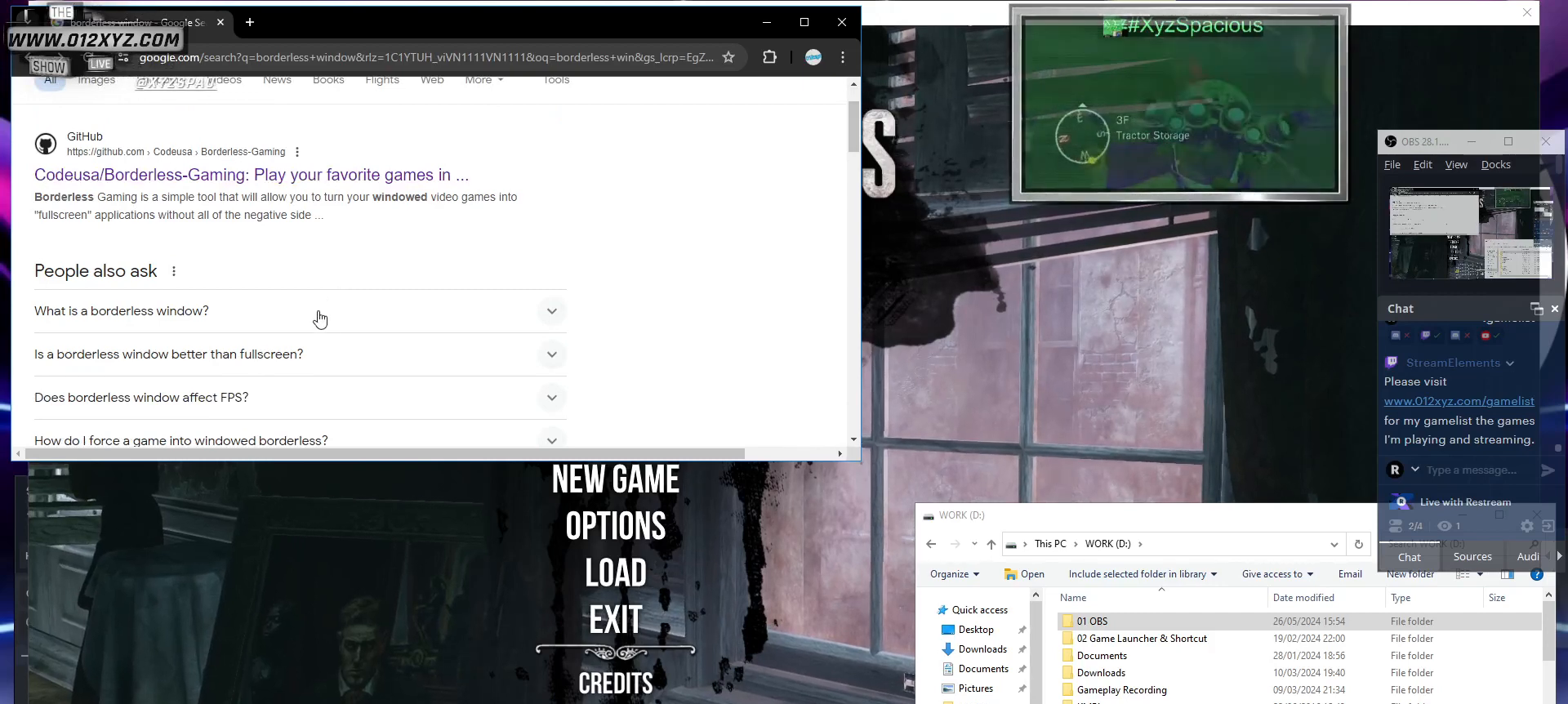
{"keys": ["shift"], "mouse": [], "events": [[233, "mouse_wheel", "down"], [433, "mouse_wheel", "up"]]}
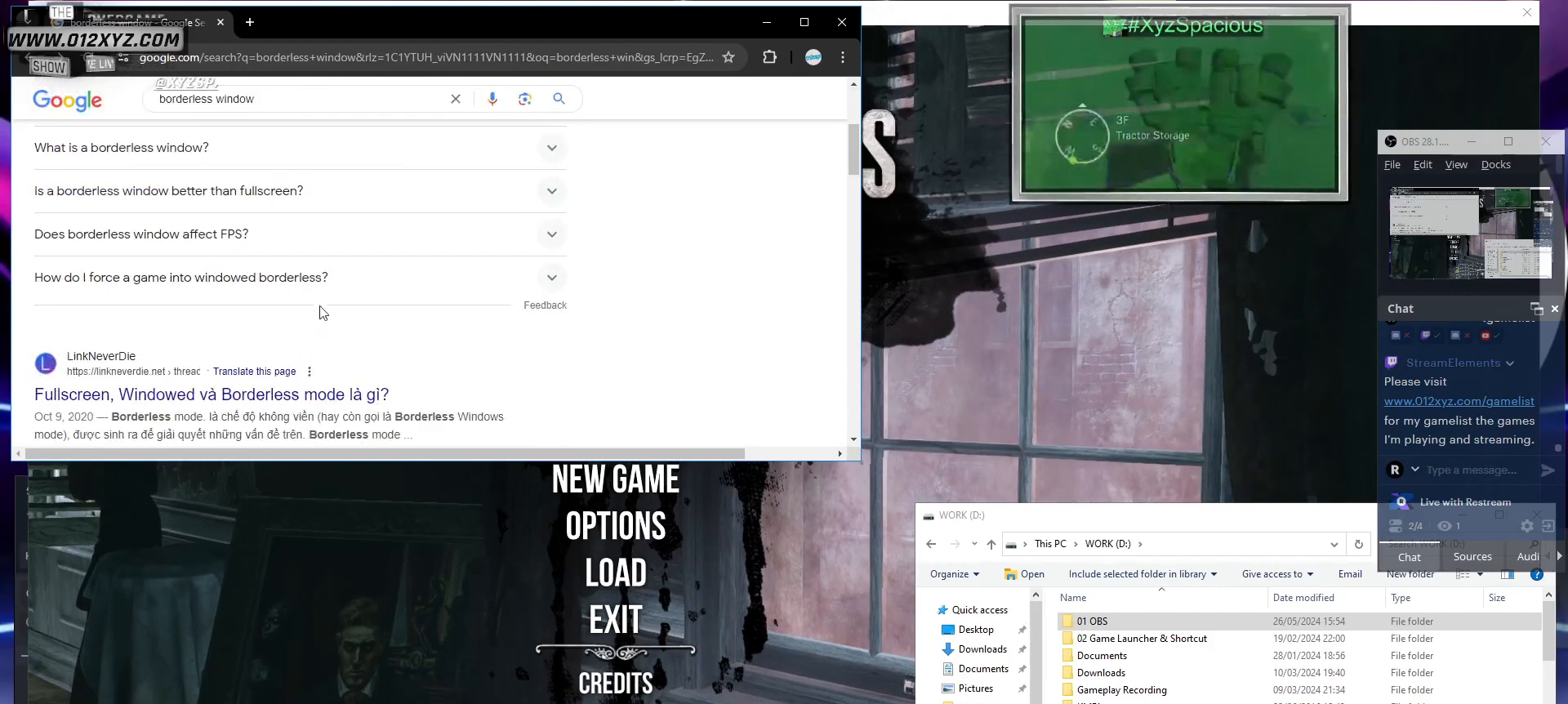
{"keys": ["shift"], "mouse": [], "events": []}
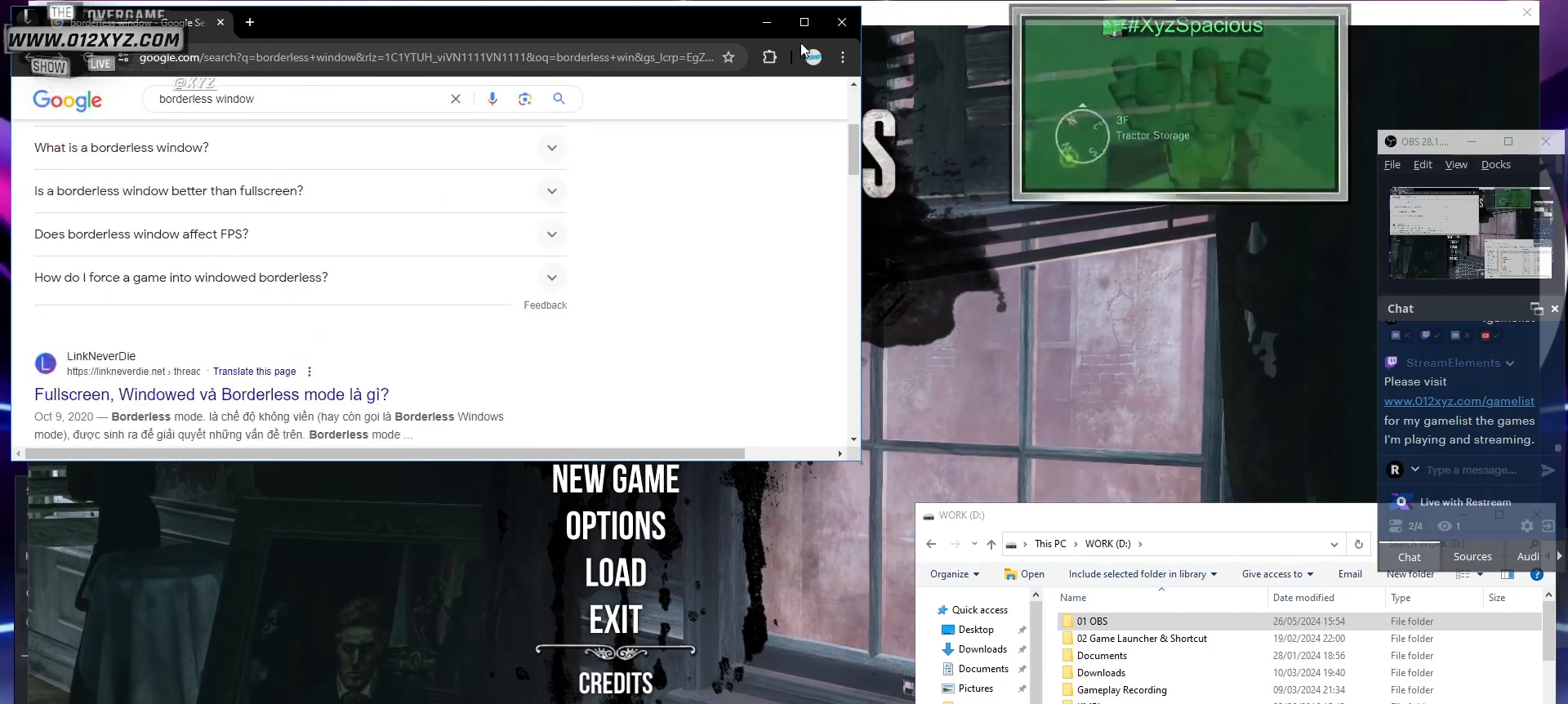
{"keys": ["shift"], "mouse": ["left"], "events": [[433, "mouse_left", "down"]]}
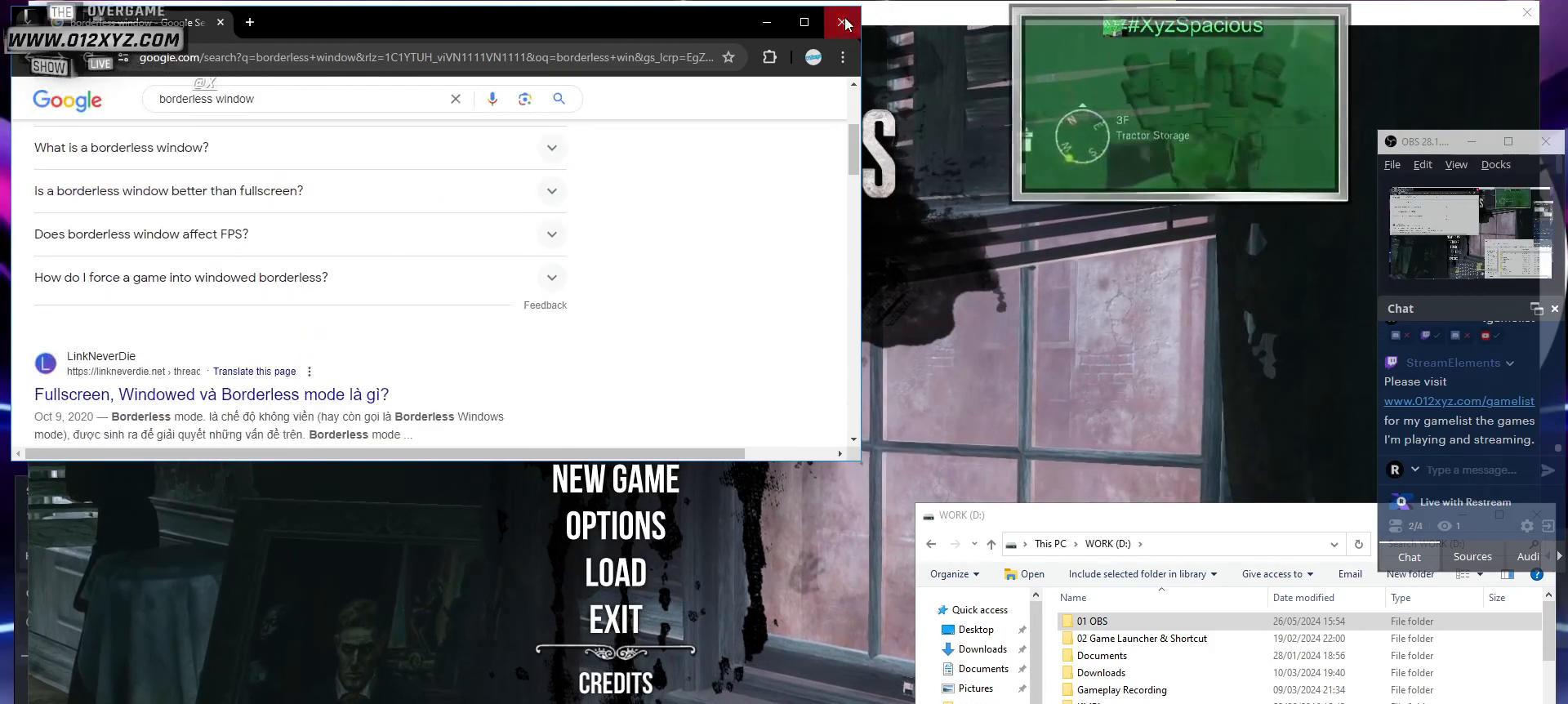
{"keys": ["shift"], "mouse": [], "events": [[33, "mouse_left", "up"]]}
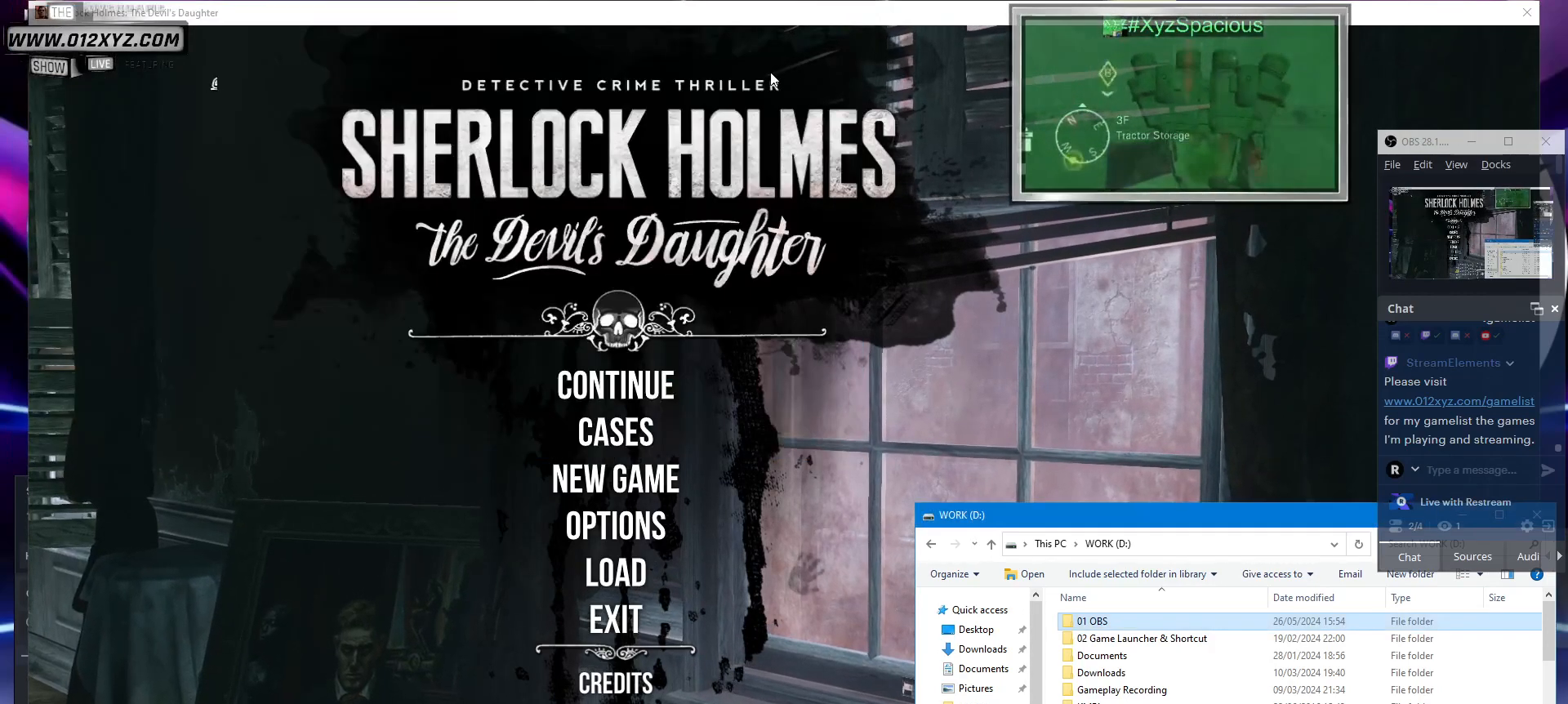
{"keys": ["shift"], "mouse": [], "events": []}
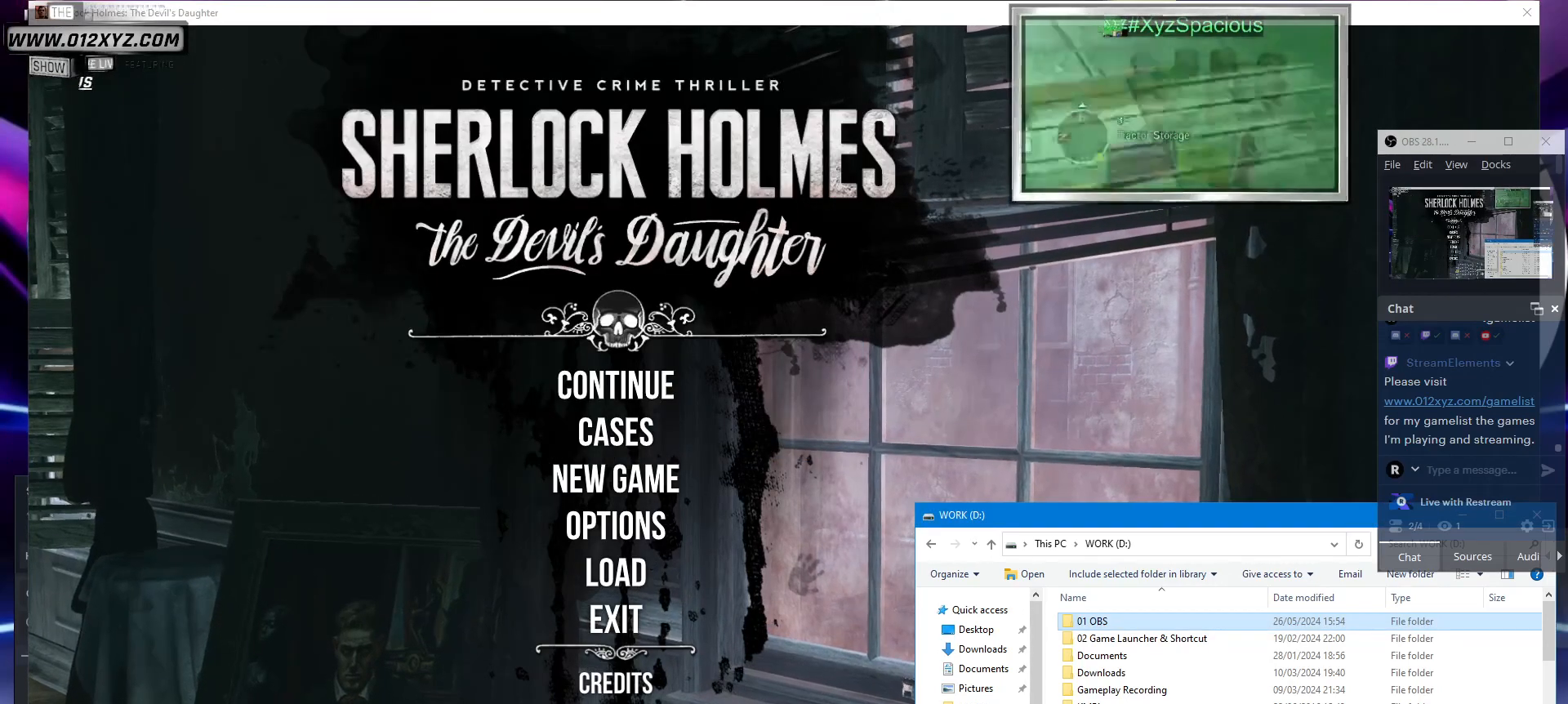
{"keys": ["shift"], "mouse": [], "events": []}
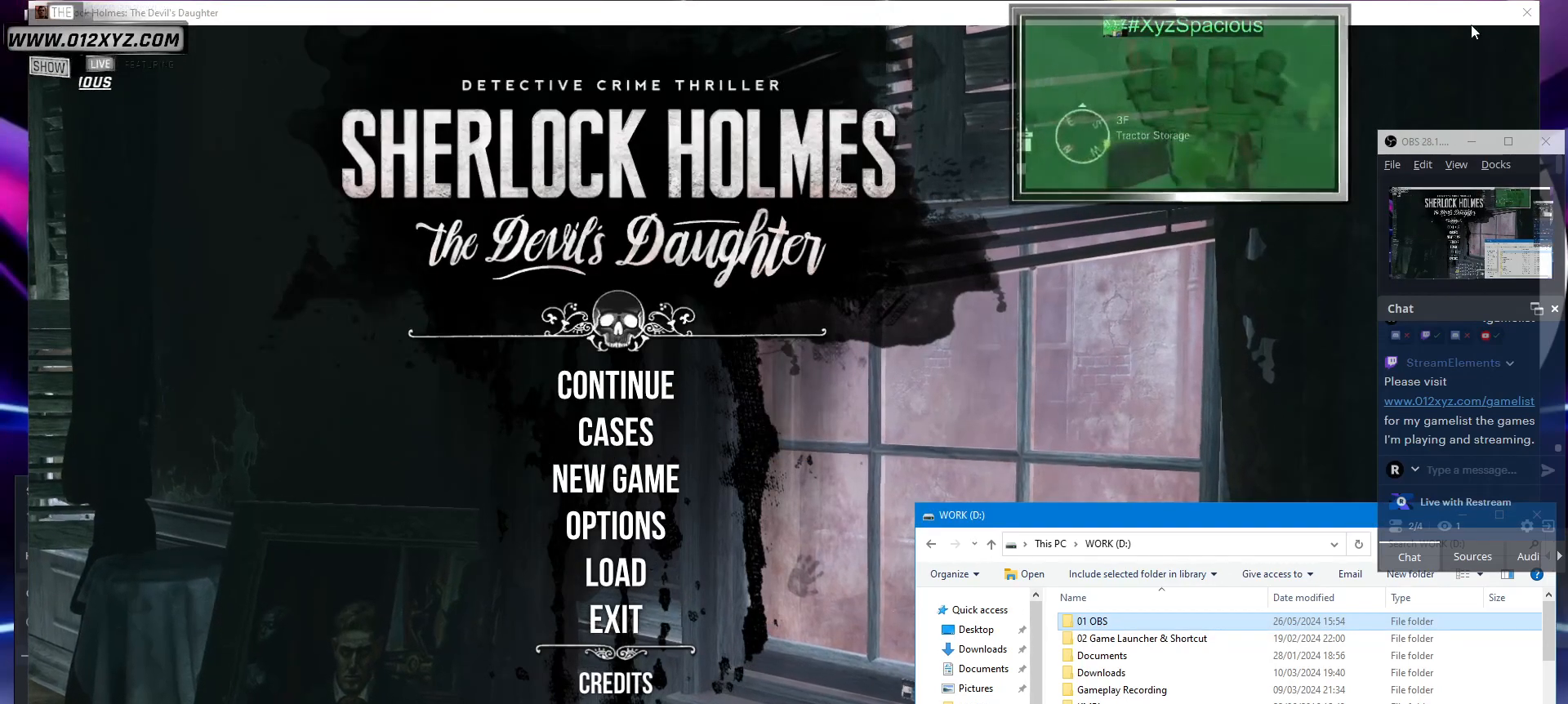
{"keys": ["shift"], "mouse": [], "events": []}
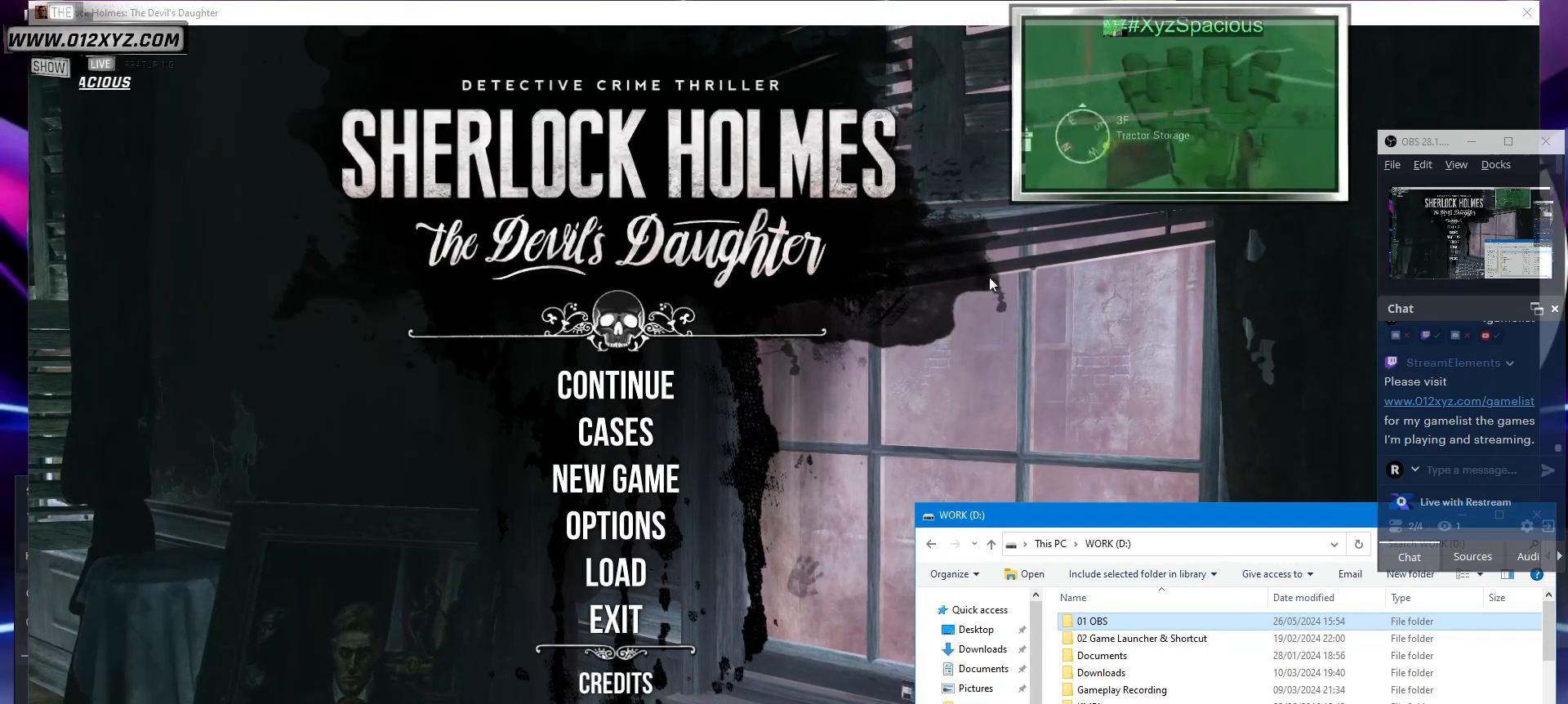
{"keys": ["shift"], "mouse": [], "events": []}
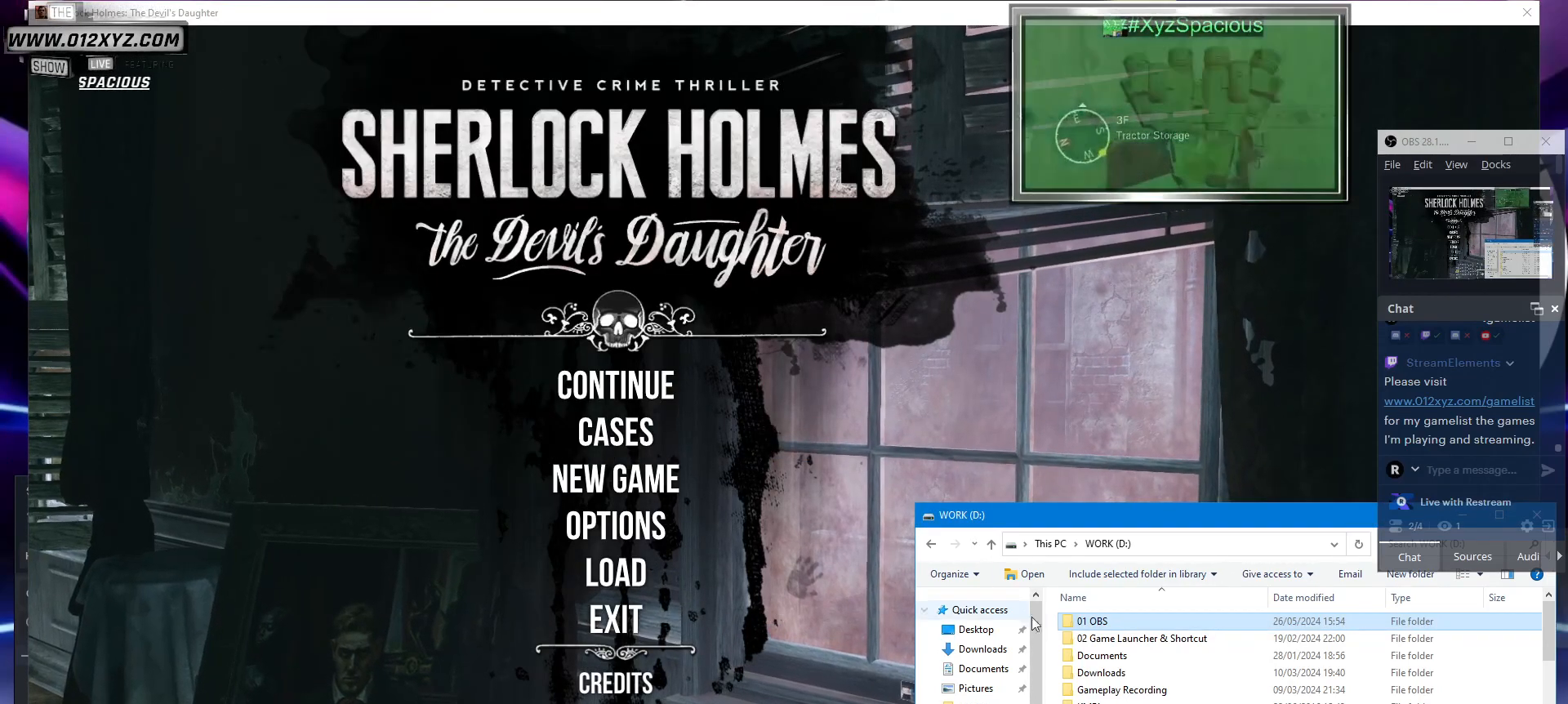
{"keys": ["shift"], "mouse": [], "events": []}
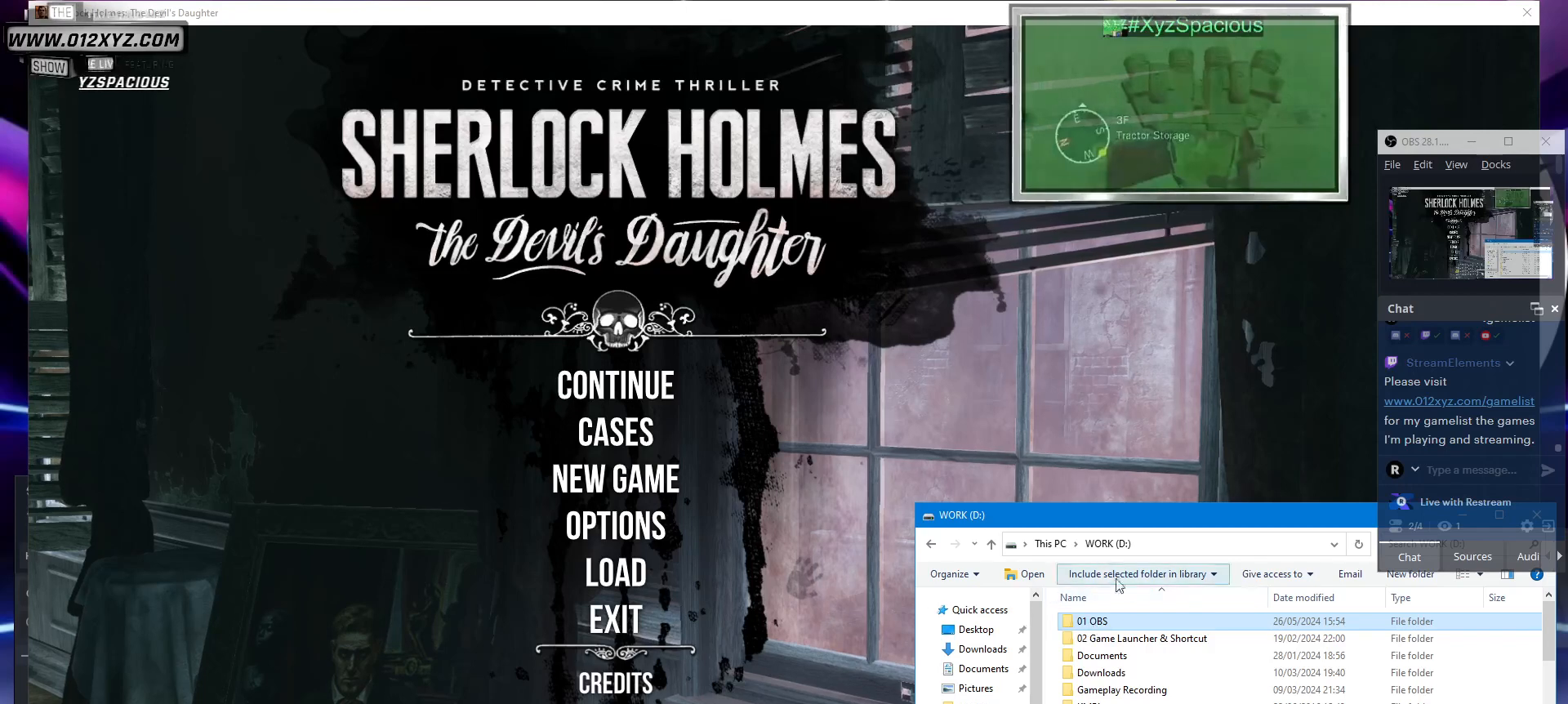
{"keys": ["shift"], "mouse": [], "events": []}
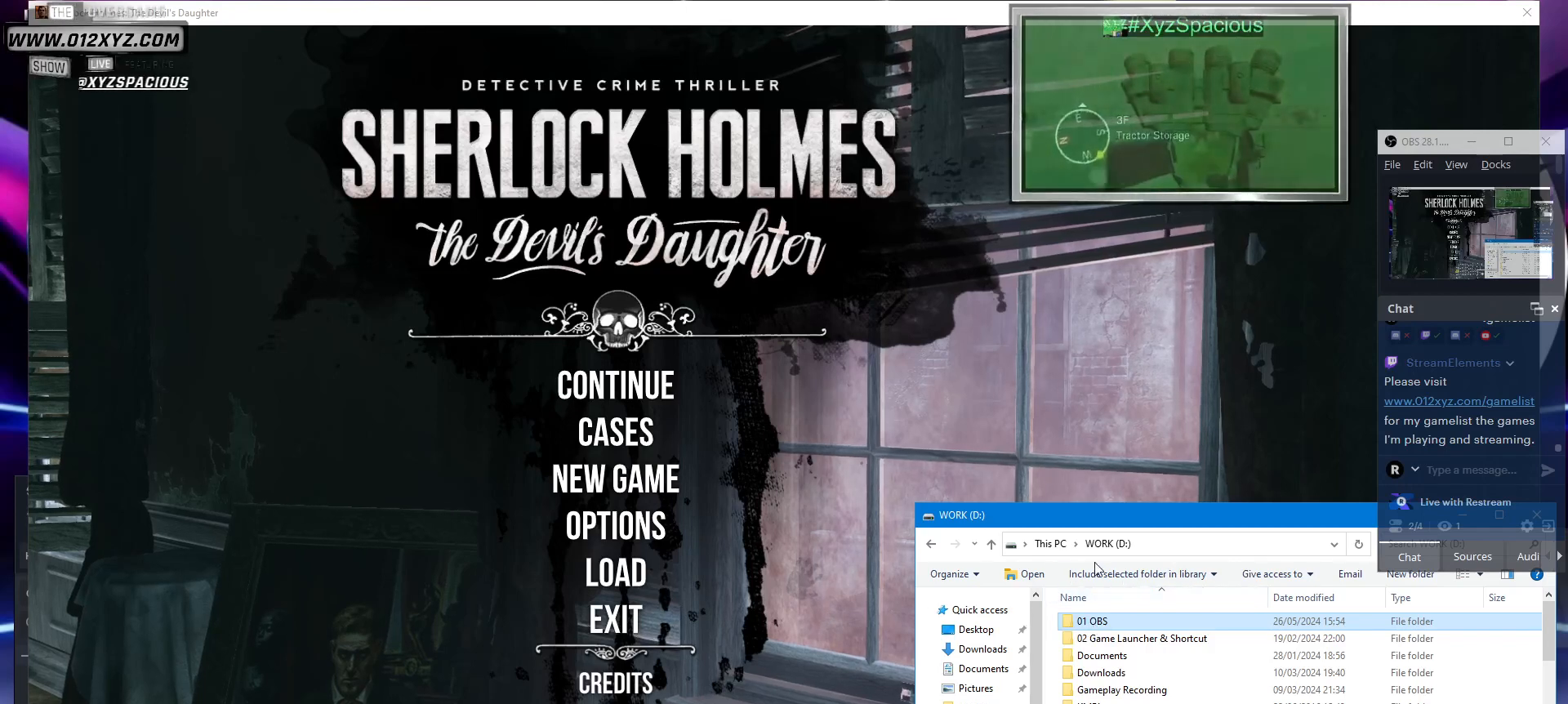
{"keys": ["shift"], "mouse": [], "events": []}
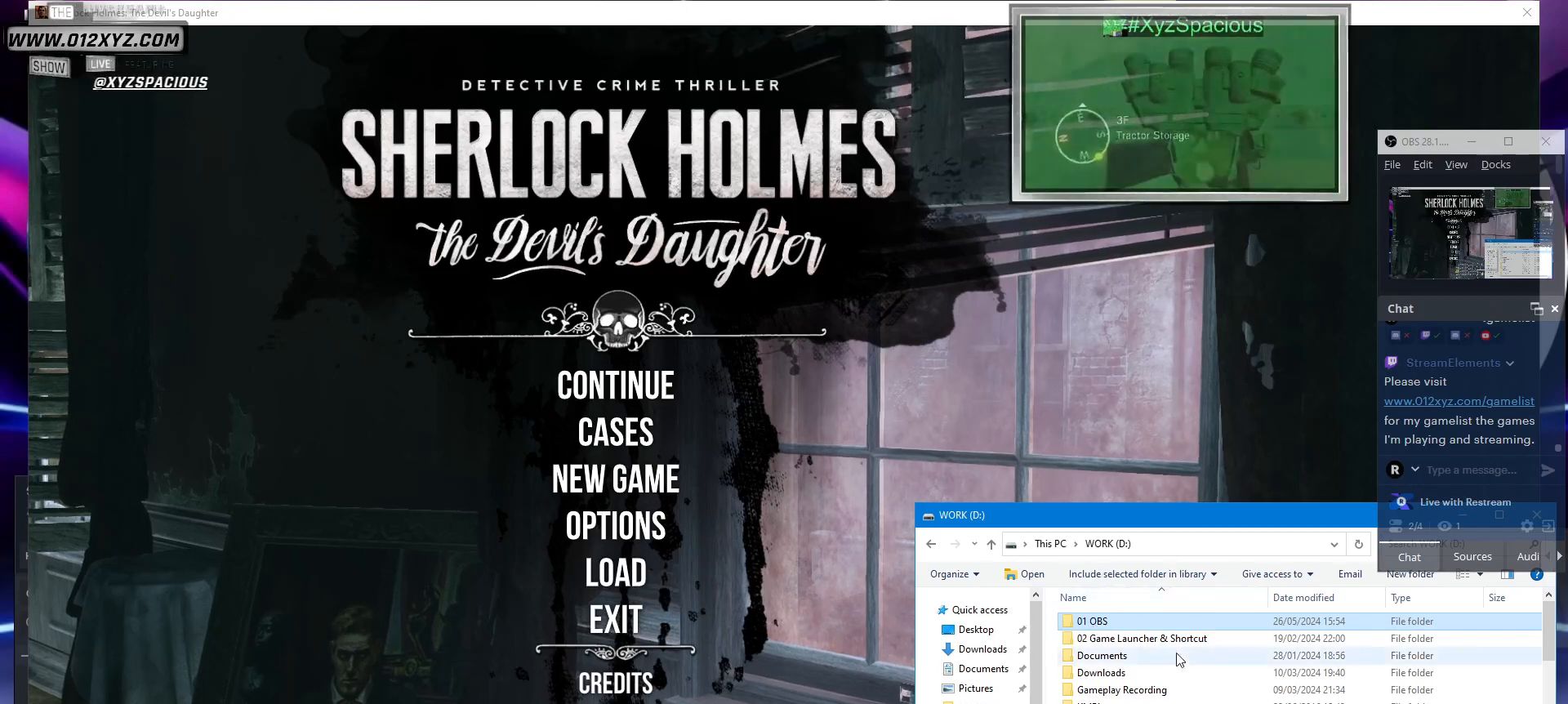
{"keys": ["shift"], "mouse": [], "events": []}
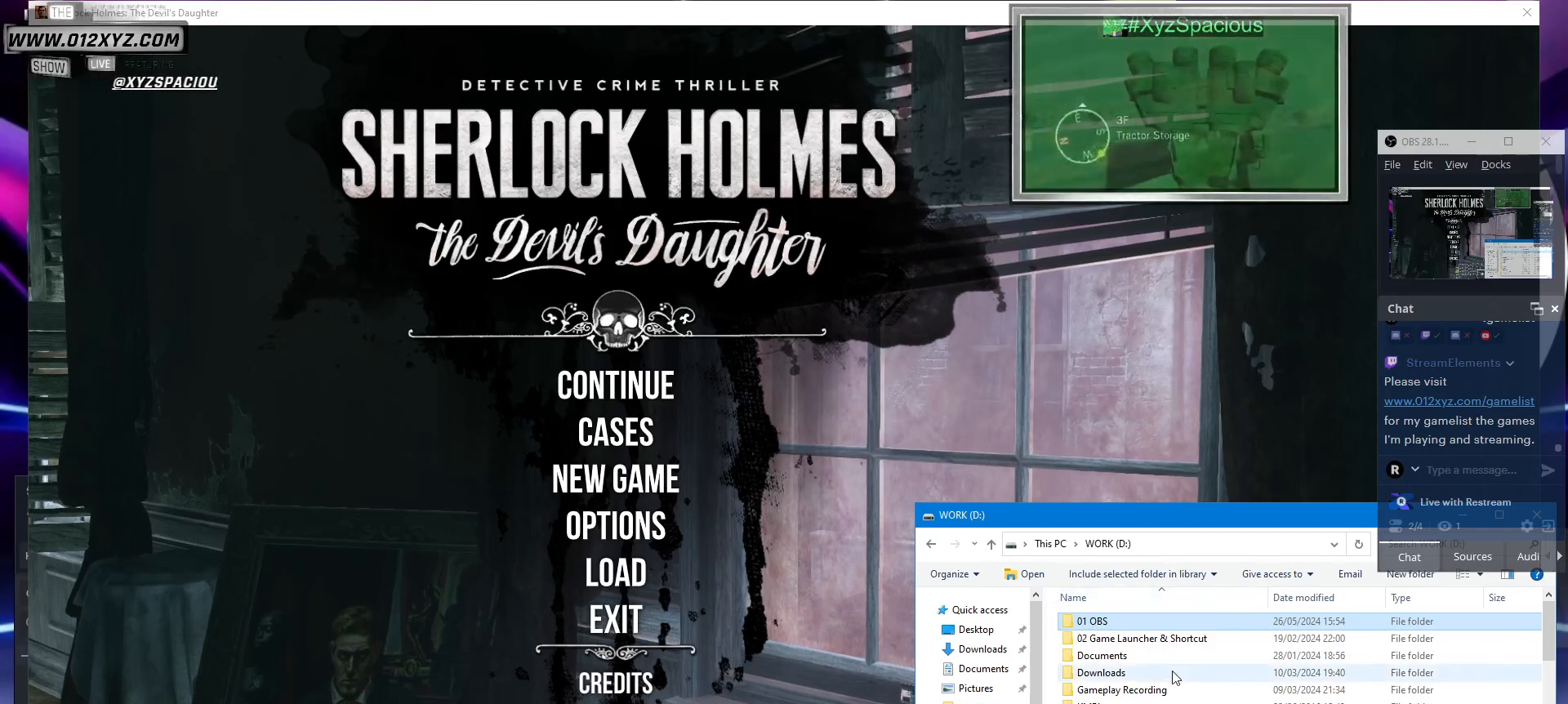
{"keys": ["shift"], "mouse": [], "events": []}